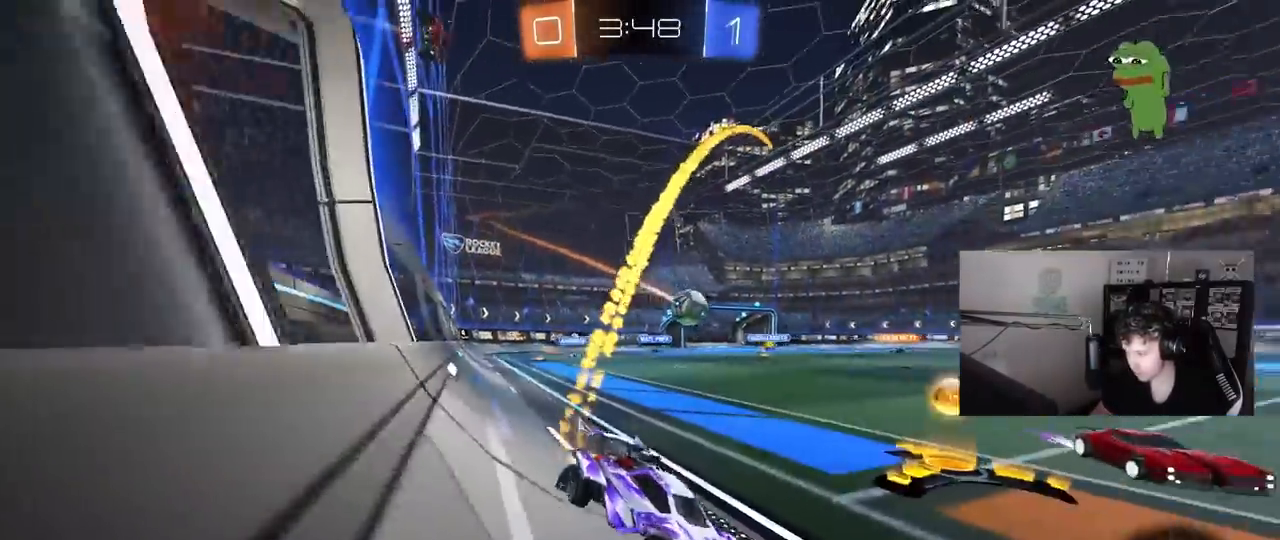
Gameplay with keyboard and mouse; each line is a JSON object with the keys and mouse buttons held at the frame after it. "events" lists presses ("down") and releases ("up") of "1", "2", "3", "4", "5", "a", "alt", "c", "caps_lock", "ctrl", "d", "e", "f", "g", "q", "r", "s", "shift", "space", "t", "tab", "v", "w", "x", "z", "mouse_left", "mouse_wheel" and "mouse_right" between this image and that frame as [ms after this image, input, new state], when the widget could be followed in between. "mouse_left", "mouse_wheel", "mouse_right" = the "left", "wheel", "right" buttons of the "mouse" list. No other keys are recorded. "wheel" means that the mouse wheel is clicked or scrolled. "mouse_move" is the direction in which the mouse moves at that frame (one of eight, or "still"), when it could be read.
{"keys": ["w"], "mouse": ["right"], "mouse_move": "still", "events": [[83, "d", "up"], [233, "mouse_right", "down"], [333, "mouse_right", "up"], [367, "mouse_right", "down"], [417, "mouse_left", "up"]]}
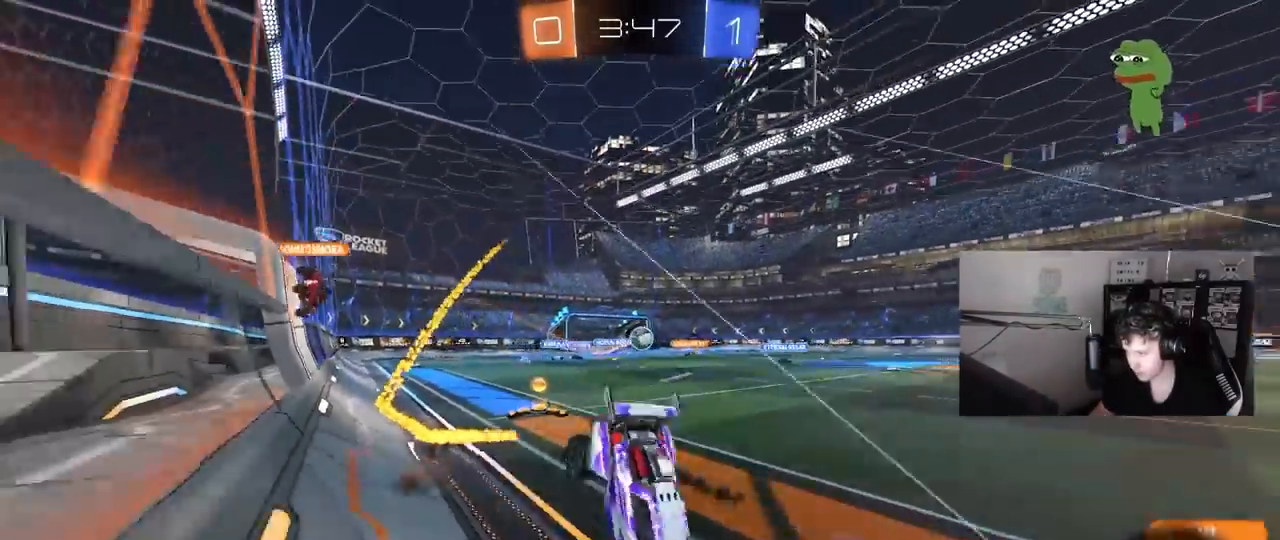
{"keys": ["a"], "mouse": [], "mouse_move": "still", "events": [[67, "mouse_right", "up"], [150, "space", "down"], [250, "w", "up"], [333, "space", "up"], [383, "a", "down"]]}
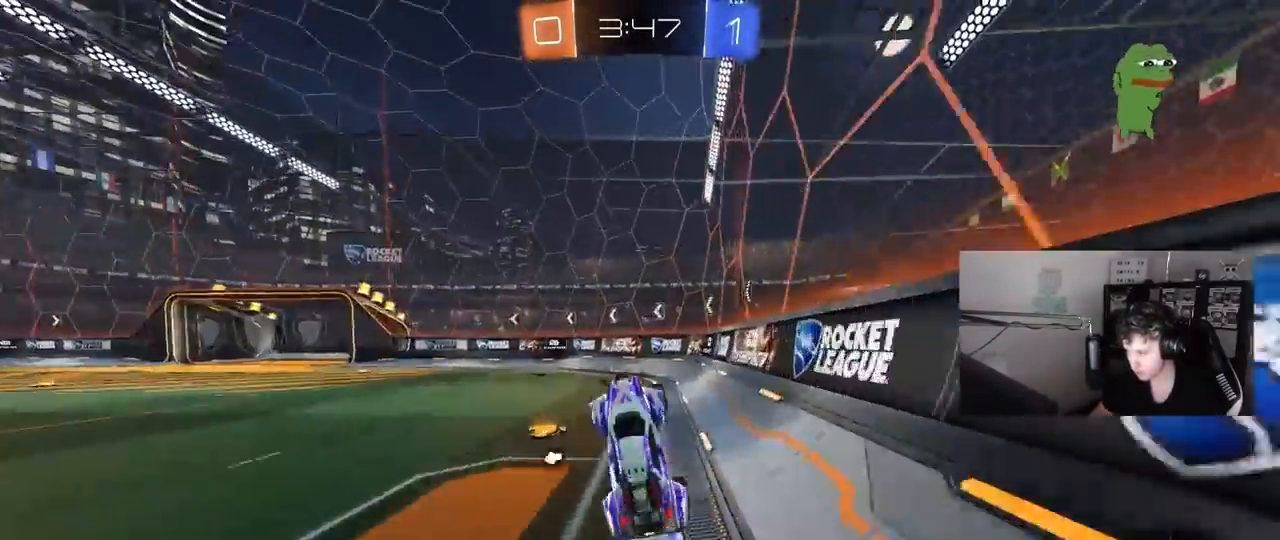
{"keys": ["a", "w"], "mouse": [], "mouse_move": "still", "events": [[33, "a", "up"], [217, "space", "down"], [350, "a", "down"], [400, "space", "up"], [450, "w", "down"]]}
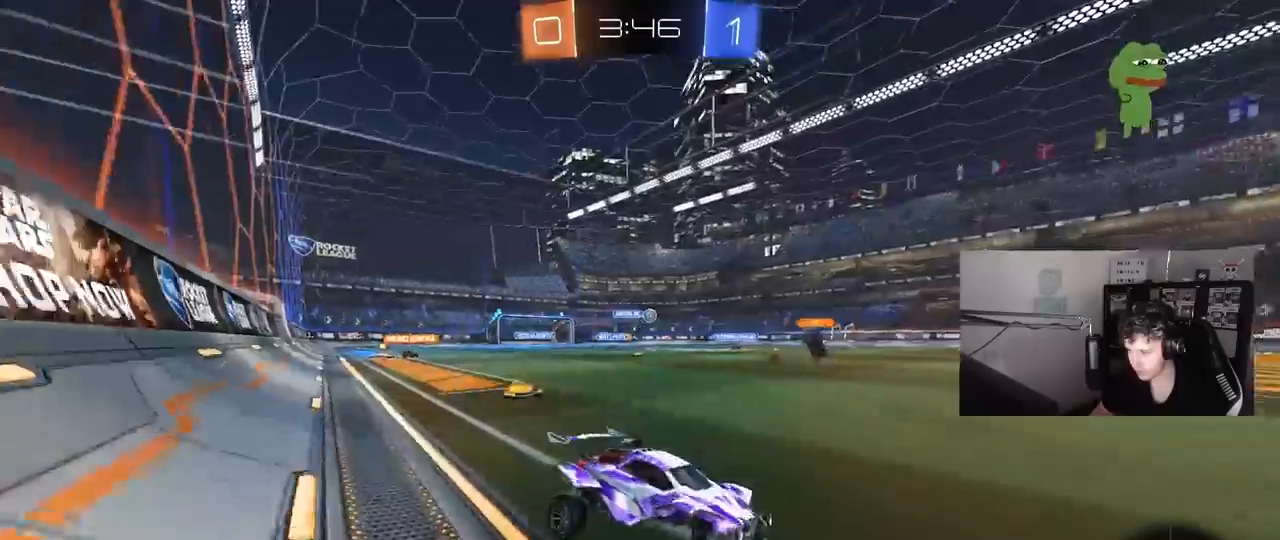
{"keys": ["a", "w"], "mouse": [], "mouse_move": "still", "events": []}
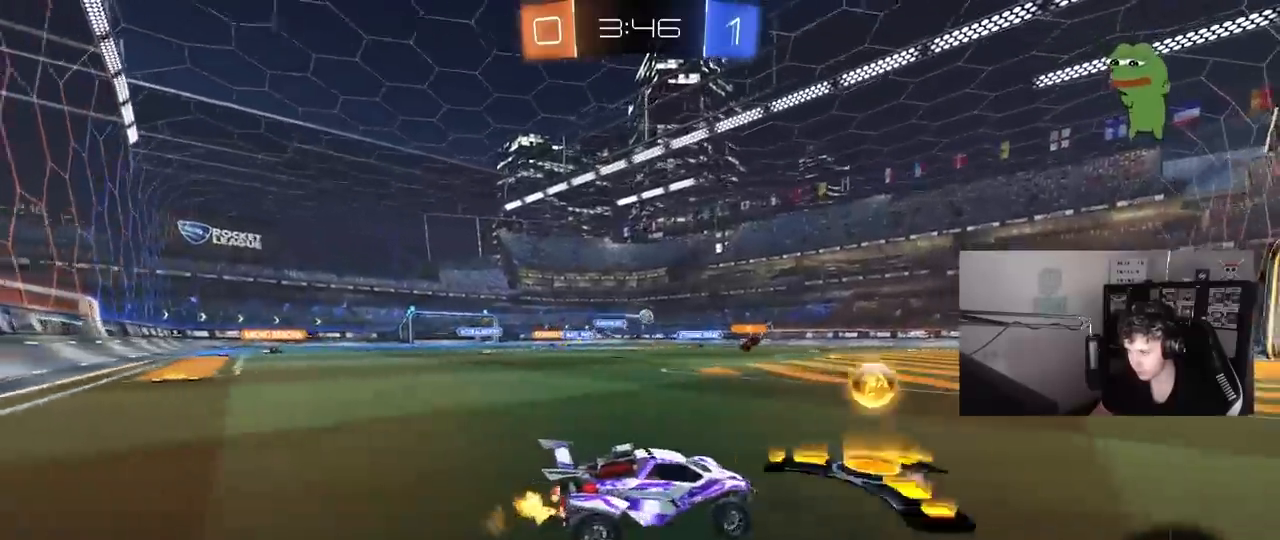
{"keys": ["a", "w"], "mouse": ["left"], "mouse_move": "still", "events": [[150, "a", "up"], [300, "mouse_left", "down"], [483, "a", "down"]]}
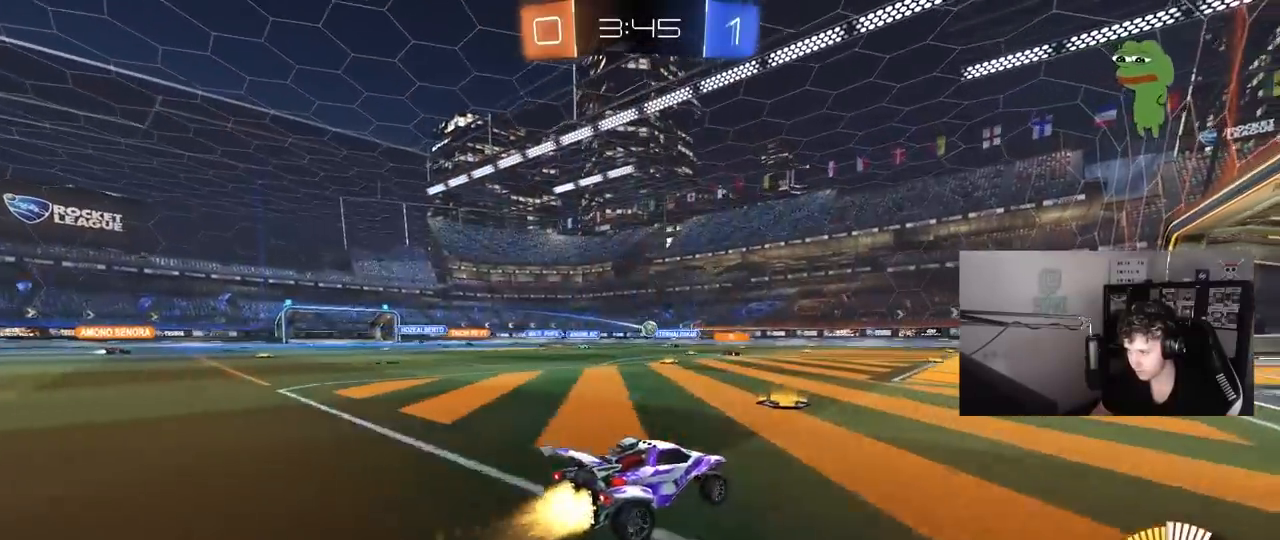
{"keys": ["a"], "mouse": [], "mouse_move": "still", "events": [[83, "mouse_left", "up"], [117, "a", "up"], [117, "d", "down"], [317, "d", "up"], [450, "w", "up"], [500, "a", "down"]]}
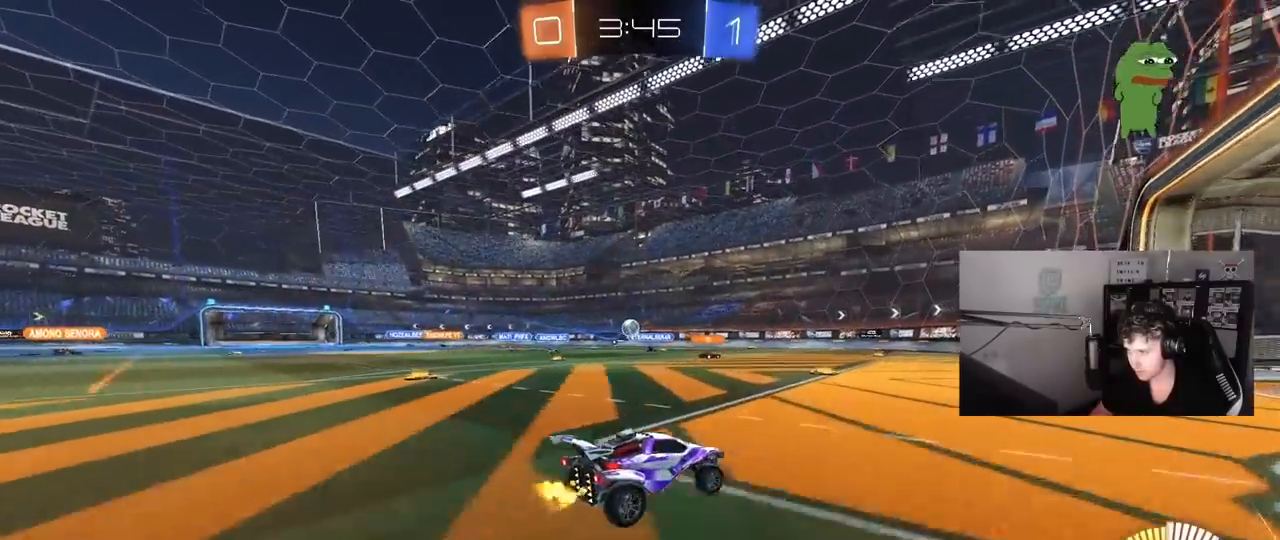
{"keys": ["w"], "mouse": ["left"], "mouse_move": "still", "events": [[183, "s", "down"], [233, "a", "up"], [283, "s", "up"], [417, "mouse_left", "down"], [467, "w", "down"]]}
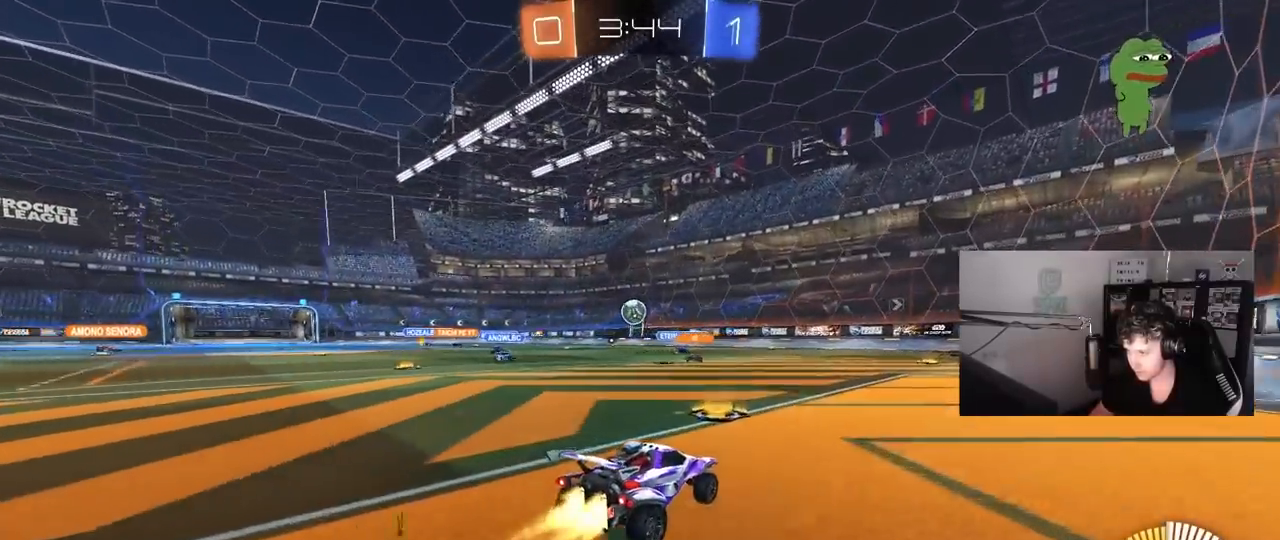
{"keys": ["a", "w"], "mouse": [], "mouse_move": "still", "events": [[17, "a", "down"], [150, "a", "up"], [333, "a", "down"], [433, "mouse_left", "up"]]}
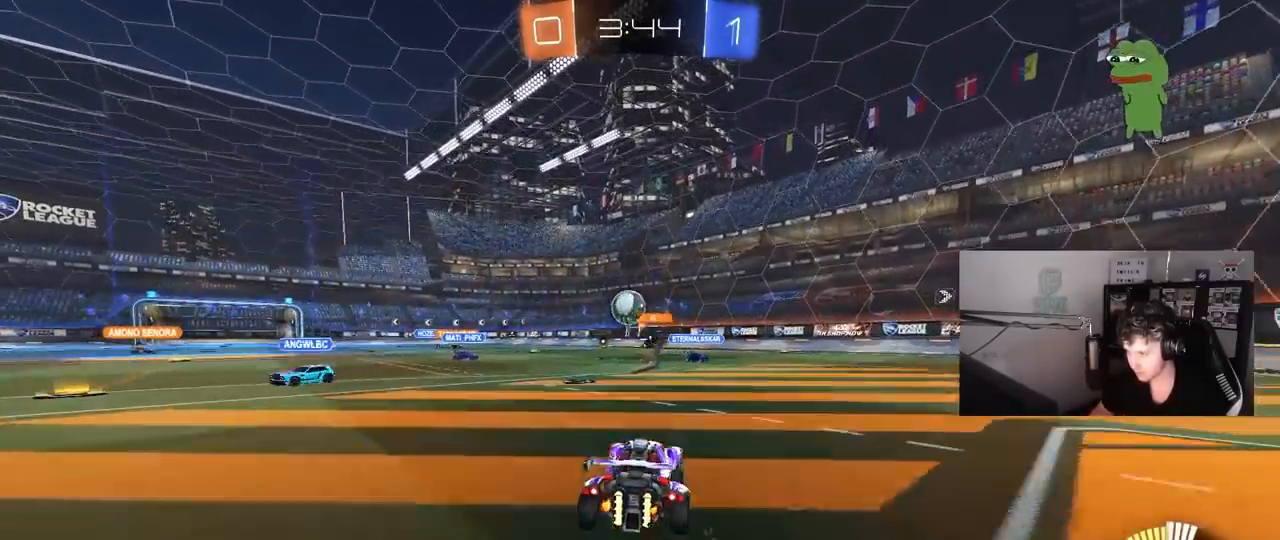
{"keys": ["w"], "mouse": [], "mouse_move": "still", "events": [[33, "a", "up"], [317, "a", "down"], [400, "a", "up"]]}
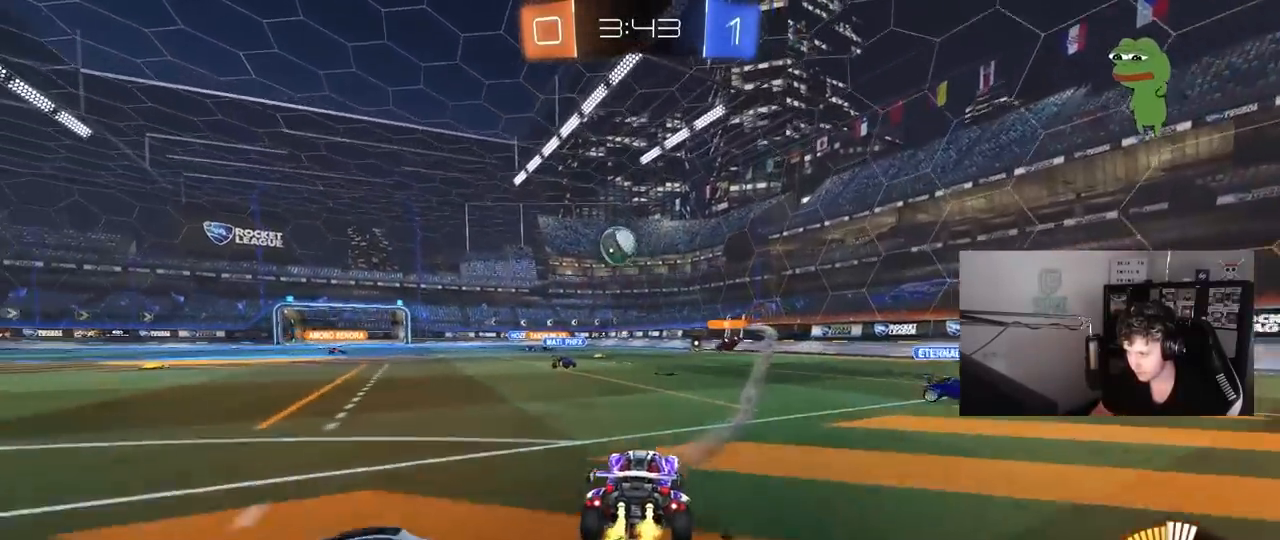
{"keys": ["d", "w"], "mouse": [], "mouse_move": "still", "events": [[233, "d", "down"], [333, "shift", "down"], [467, "shift", "up"]]}
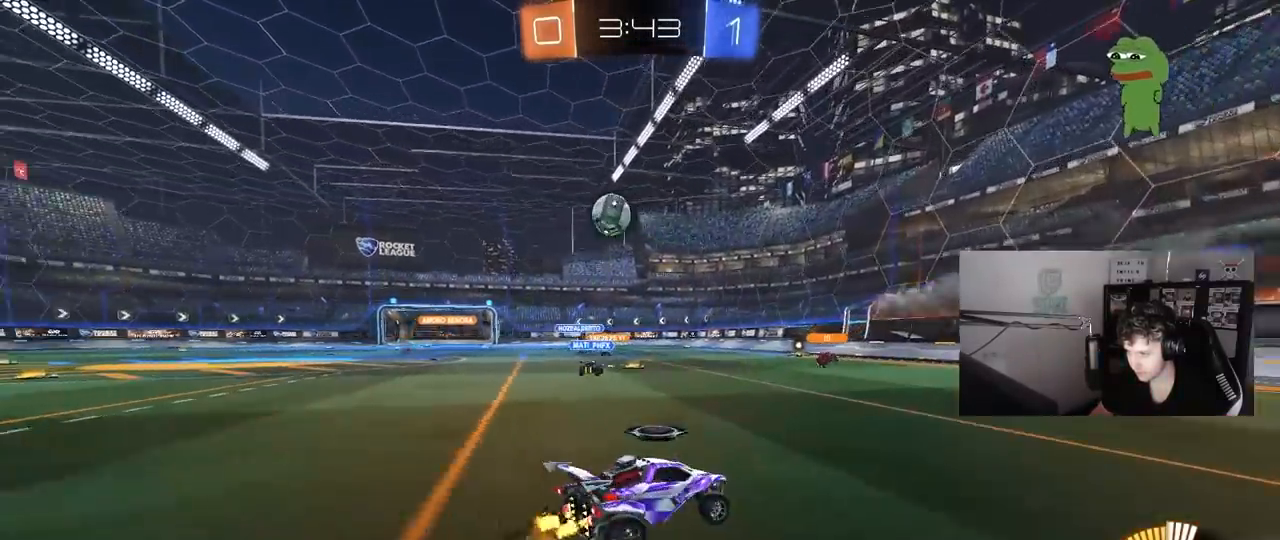
{"keys": ["a", "w"], "mouse": [], "mouse_move": "still", "events": [[17, "d", "up"], [200, "d", "down"], [350, "a", "down"], [350, "d", "up"], [350, "shift", "down"], [433, "shift", "up"]]}
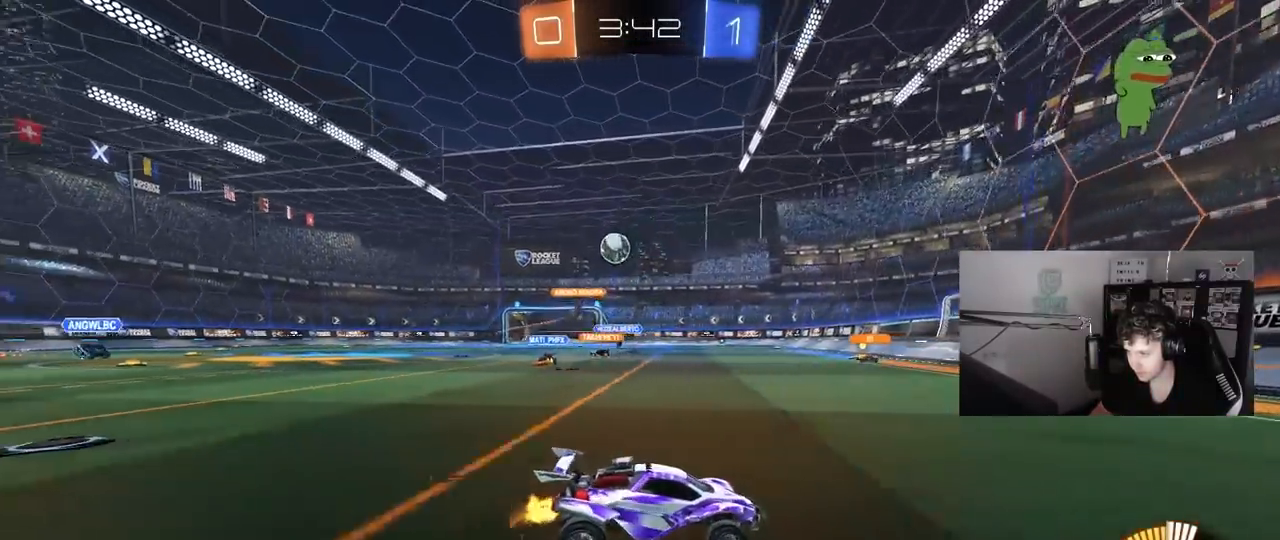
{"keys": ["d", "w"], "mouse": ["left"], "mouse_move": "still", "events": [[33, "a", "up"], [117, "d", "down"], [317, "d", "up"], [317, "mouse_left", "down"], [500, "d", "down"]]}
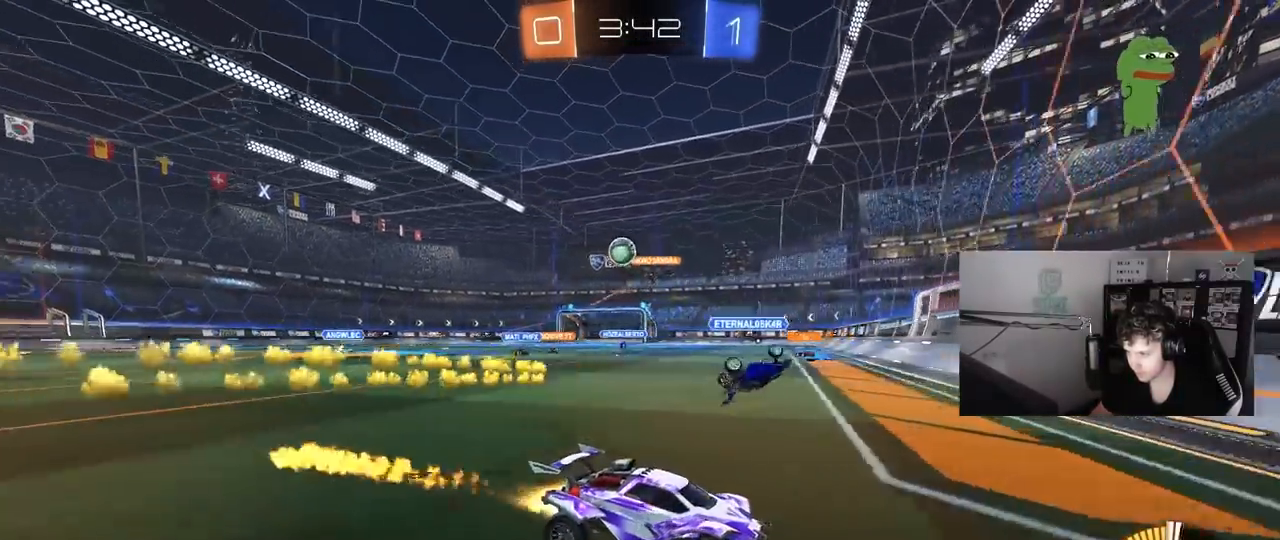
{"keys": ["d", "shift", "w"], "mouse": [], "mouse_move": "still", "events": [[50, "mouse_left", "up"], [50, "w", "up"], [83, "shift", "down"], [133, "w", "down"], [183, "w", "up"], [283, "shift", "up"], [283, "w", "down"], [383, "shift", "down"]]}
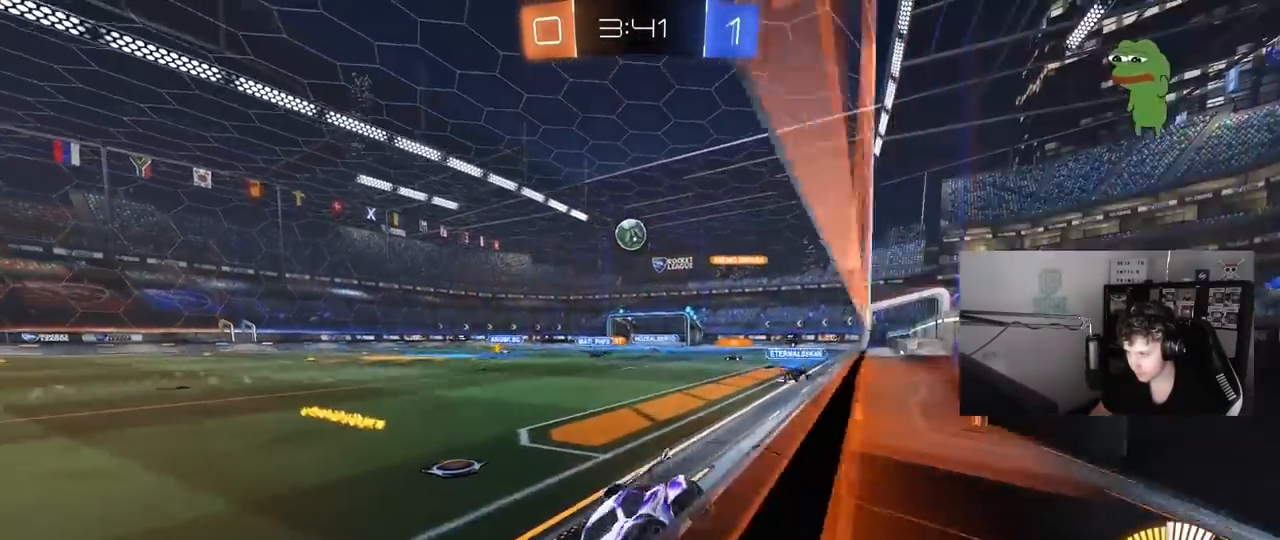
{"keys": ["d", "shift", "w"], "mouse": [], "mouse_move": "still", "events": [[17, "w", "up"], [100, "s", "down"], [150, "a", "down"], [150, "d", "up"], [200, "a", "up"], [200, "s", "up"], [200, "shift", "up"], [250, "d", "down"], [333, "w", "down"], [383, "shift", "down"]]}
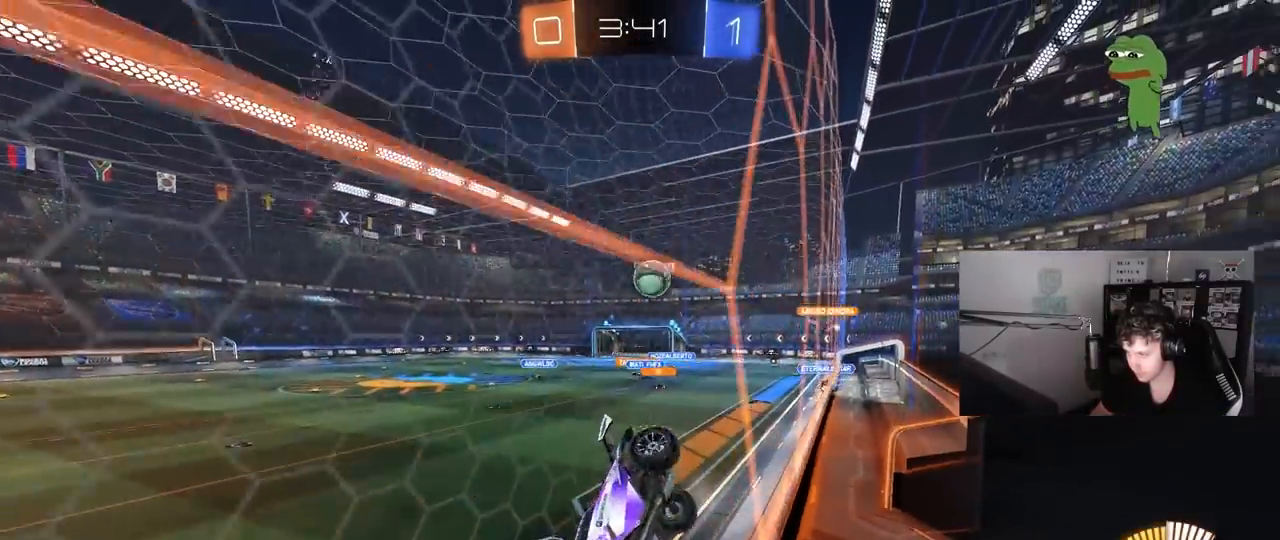
{"keys": ["d", "w"], "mouse": [], "mouse_move": "still", "events": [[117, "shift", "up"]]}
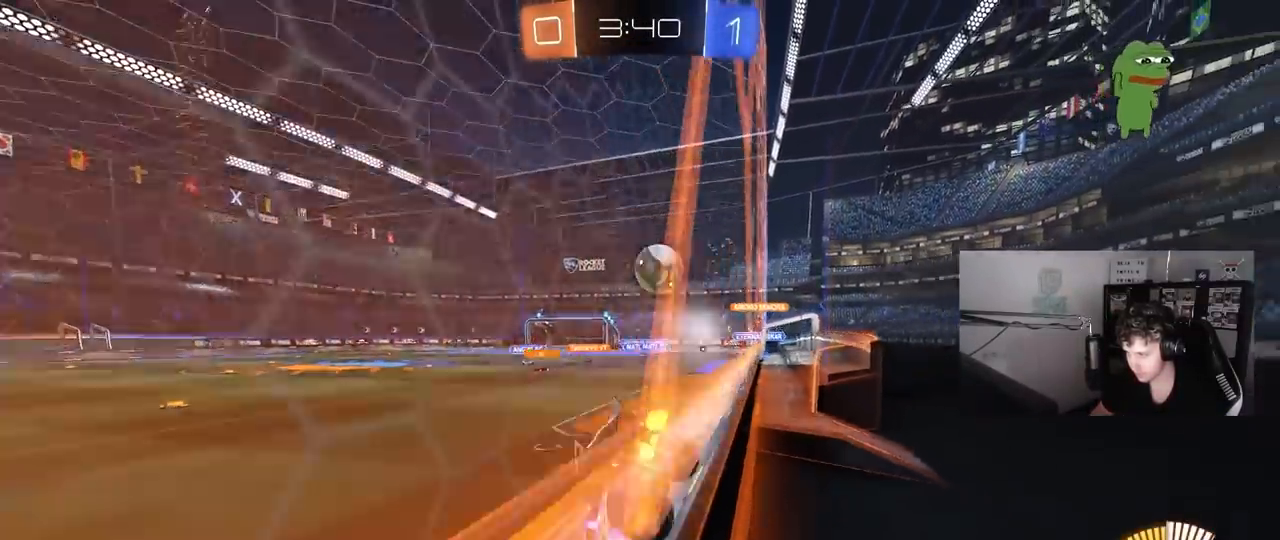
{"keys": ["d", "w"], "mouse": ["left"], "mouse_move": "still", "events": [[283, "d", "up"], [317, "a", "down"], [417, "a", "up"], [417, "d", "down"], [417, "mouse_left", "down"]]}
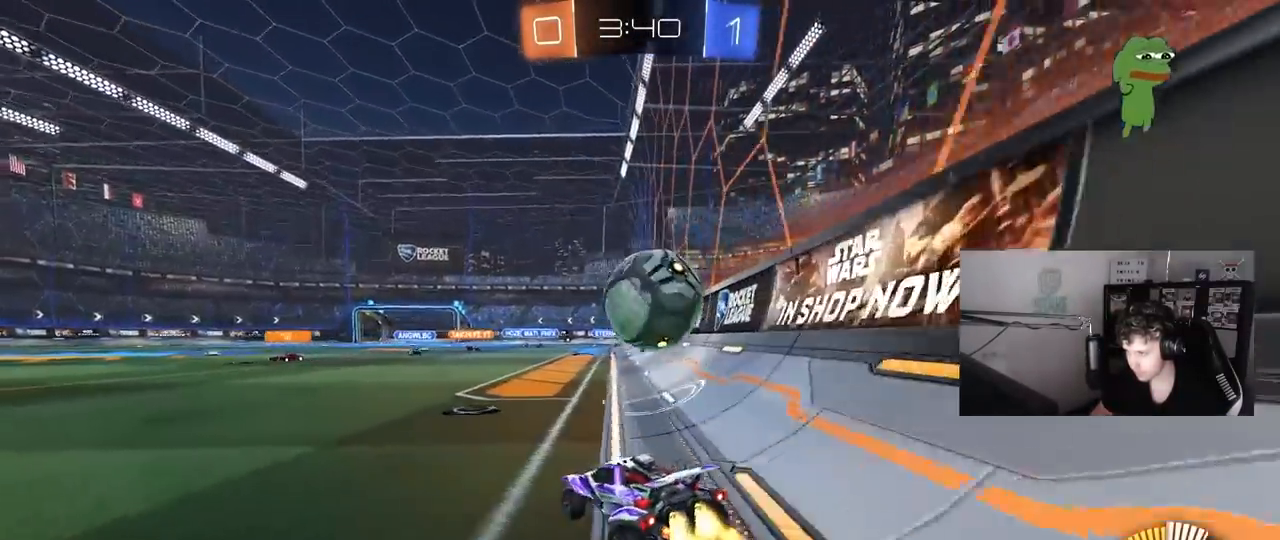
{"keys": ["d", "w"], "mouse": [], "mouse_move": "still", "events": [[100, "w", "up"], [150, "w", "down"], [300, "mouse_left", "up"]]}
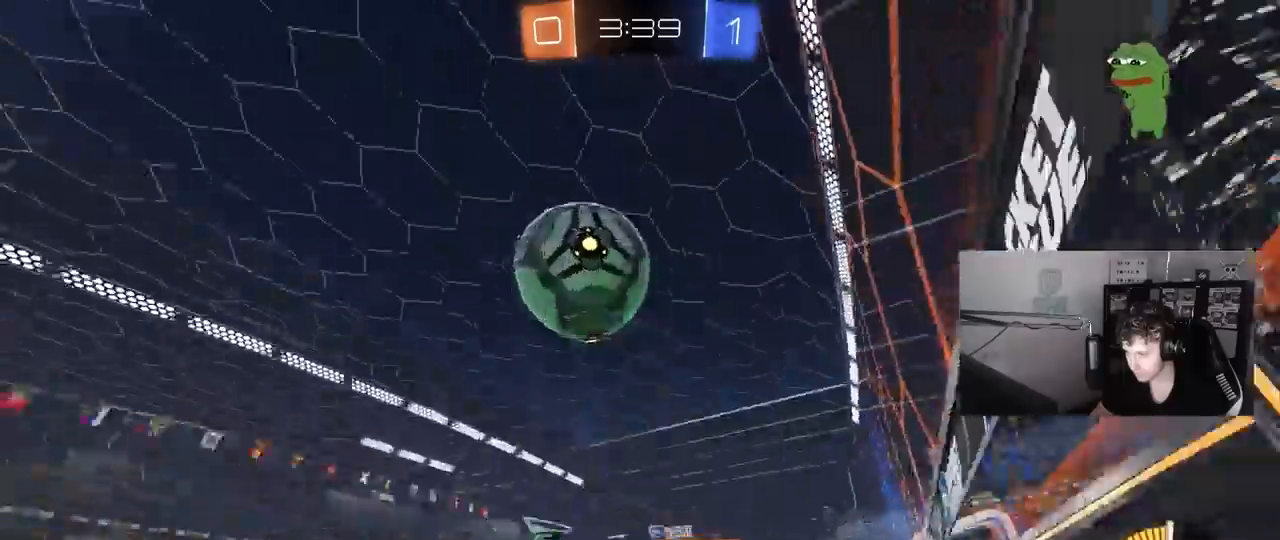
{"keys": ["d", "s", "w"], "mouse": ["right"], "mouse_move": "still", "events": [[33, "mouse_left", "down"], [83, "d", "up"], [167, "a", "down"], [317, "a", "up"], [317, "mouse_left", "up"], [450, "d", "down"], [500, "mouse_right", "down"], [500, "s", "down"]]}
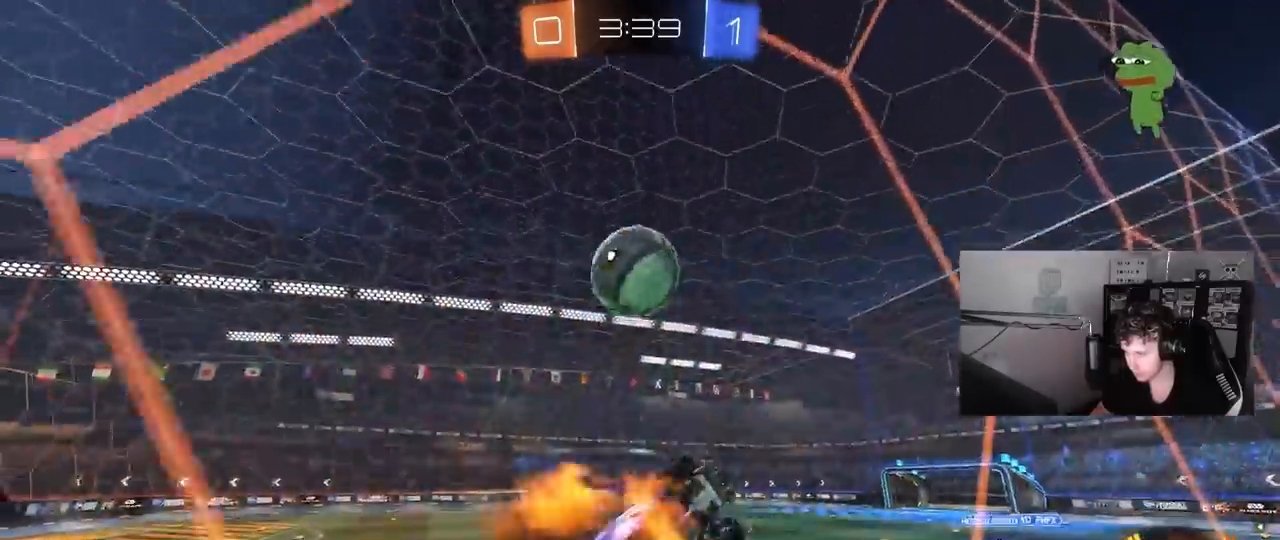
{"keys": ["a", "d", "s", "shift"], "mouse": [], "mouse_move": "still", "events": [[50, "w", "up"], [133, "a", "down"], [133, "d", "up"], [133, "shift", "down"], [233, "mouse_left", "down"], [233, "s", "up"], [283, "mouse_right", "up"], [417, "mouse_left", "up"], [417, "s", "down"], [467, "d", "down"]]}
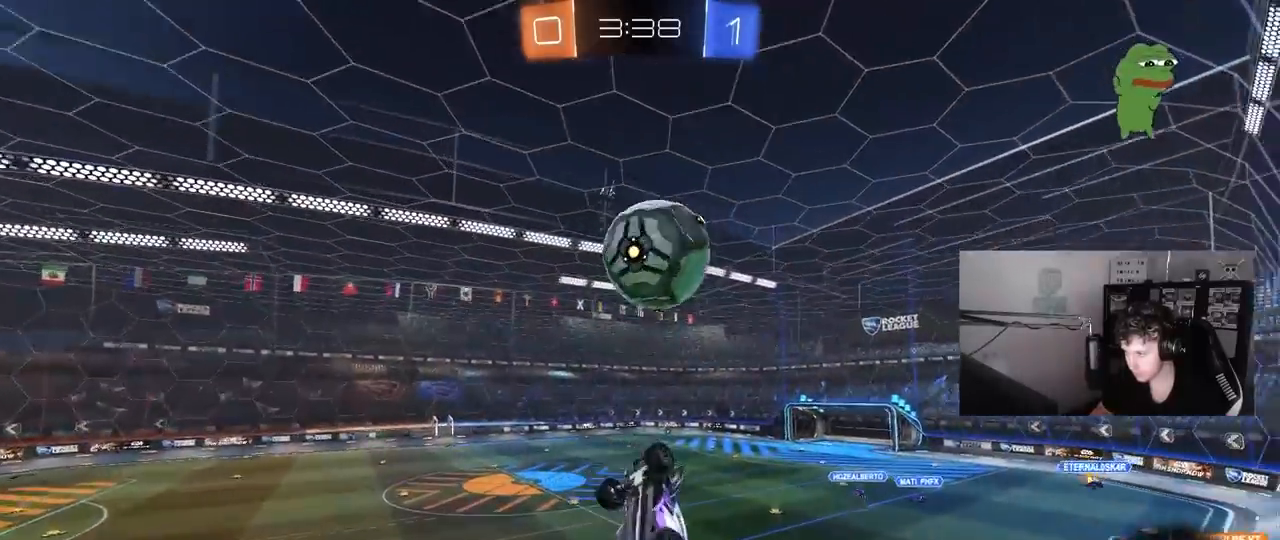
{"keys": ["a", "w"], "mouse": [], "mouse_move": "still", "events": [[67, "mouse_left", "down"], [100, "d", "up"], [250, "s", "up"], [383, "w", "down"], [433, "shift", "up"], [483, "mouse_left", "up"]]}
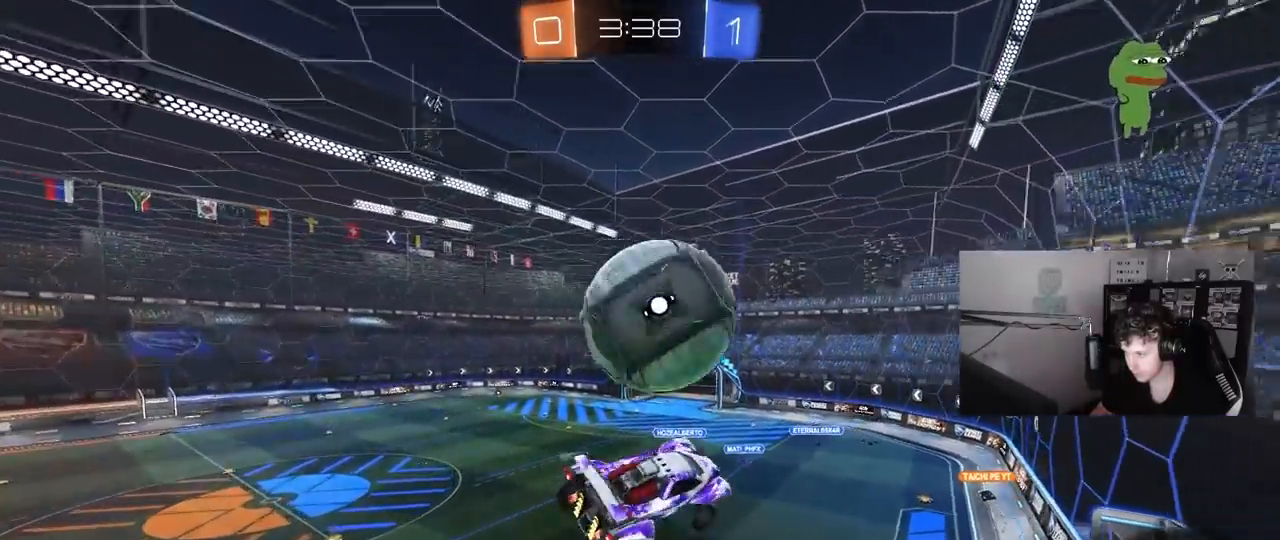
{"keys": ["a"], "mouse": ["left"], "mouse_move": "down-left", "events": [[117, "shift", "down"], [167, "mouse_right", "down"], [217, "s", "down"], [217, "w", "up"], [350, "mouse_left", "down"], [400, "mouse_right", "up"], [400, "s", "up"], [500, "shift", "up"]]}
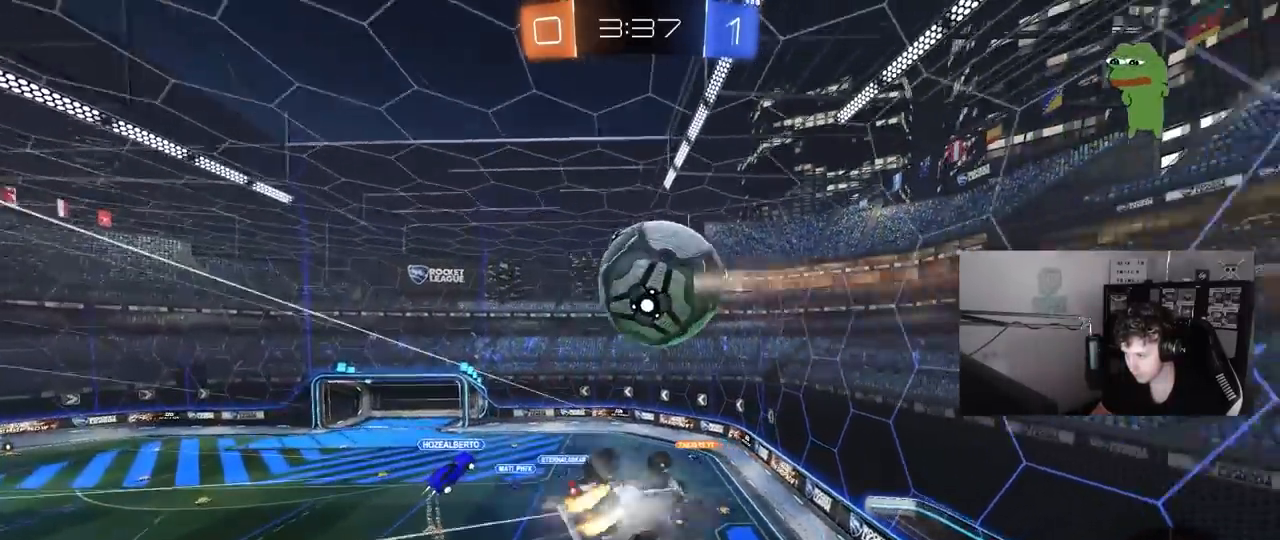
{"keys": ["a", "shift"], "mouse": [], "mouse_move": "still", "events": [[183, "mouse_left", "up"], [233, "mouse_left", "down"], [233, "s", "down"], [333, "shift", "down"], [417, "mouse_left", "up"], [417, "s", "up"]]}
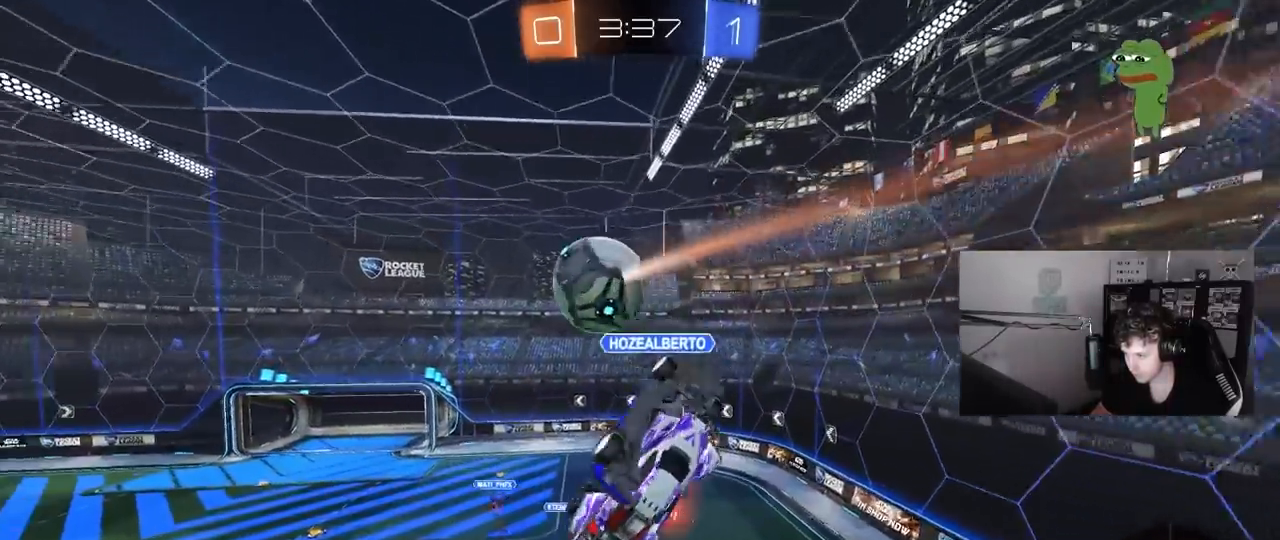
{"keys": ["d", "s"], "mouse": [], "mouse_move": "up-right", "events": [[250, "s", "down"], [250, "shift", "up"], [300, "a", "up"], [333, "d", "down"]]}
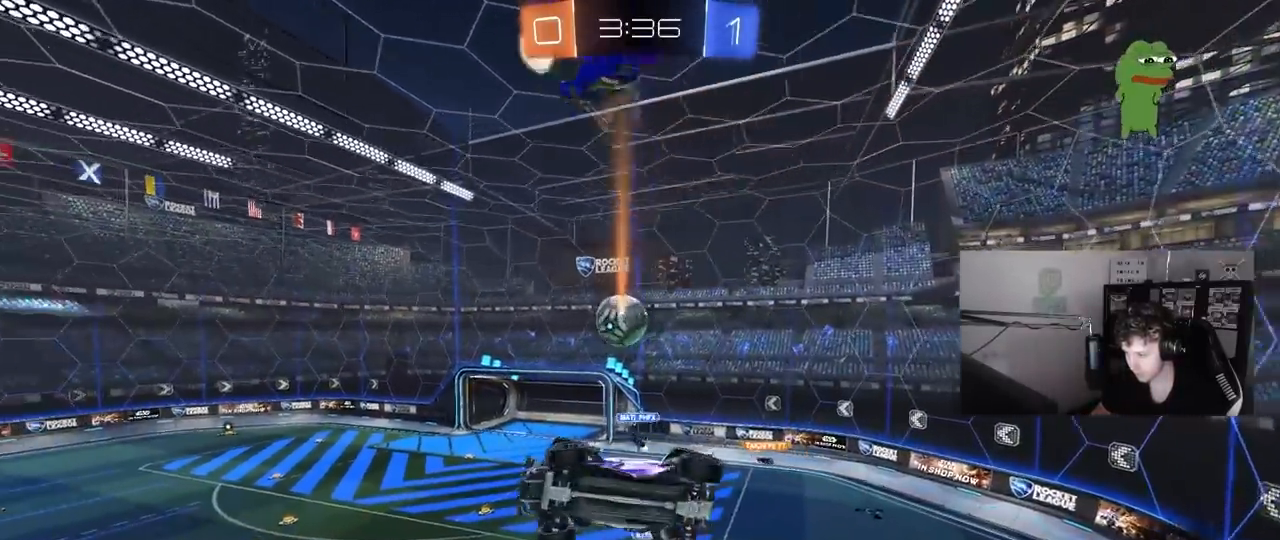
{"keys": ["d"], "mouse": [], "mouse_move": "still", "events": [[83, "s", "up"], [117, "d", "up"], [217, "a", "down"], [217, "shift", "down"], [350, "shift", "up"], [400, "a", "up"], [500, "d", "down"]]}
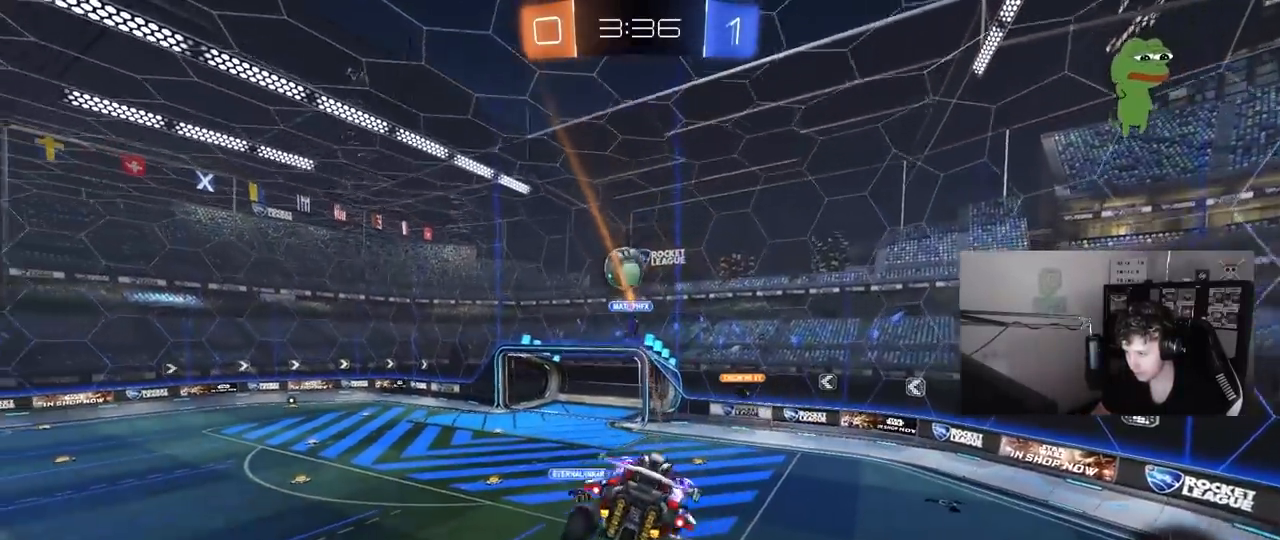
{"keys": ["a", "d"], "mouse": [], "mouse_move": "still", "events": [[50, "d", "up"], [133, "a", "down"], [233, "s", "down"], [233, "shift", "down"], [283, "shift", "up"], [317, "s", "up"], [467, "d", "down"]]}
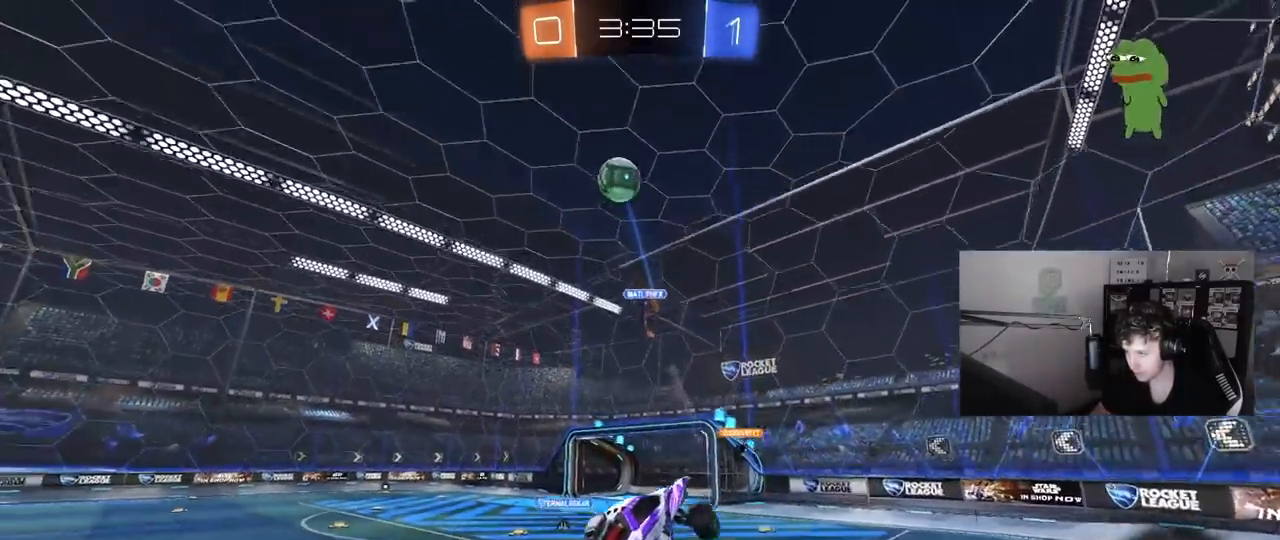
{"keys": ["a", "shift", "w"], "mouse": [], "mouse_move": "still", "events": [[17, "a", "up"], [17, "shift", "down"], [67, "shift", "up"], [100, "d", "up"], [150, "w", "down"], [200, "mouse_right", "down"], [250, "a", "down"], [383, "mouse_right", "up"], [483, "shift", "down"]]}
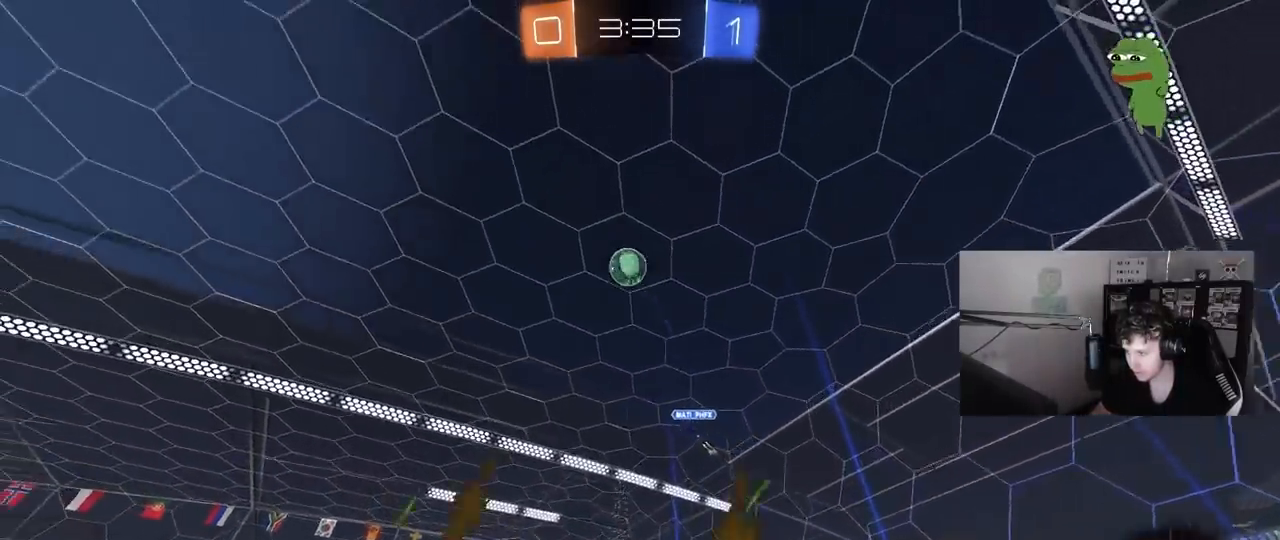
{"keys": ["w"], "mouse": [], "mouse_move": "still", "events": [[33, "shift", "up"], [167, "w", "up"], [267, "w", "down"], [500, "a", "up"]]}
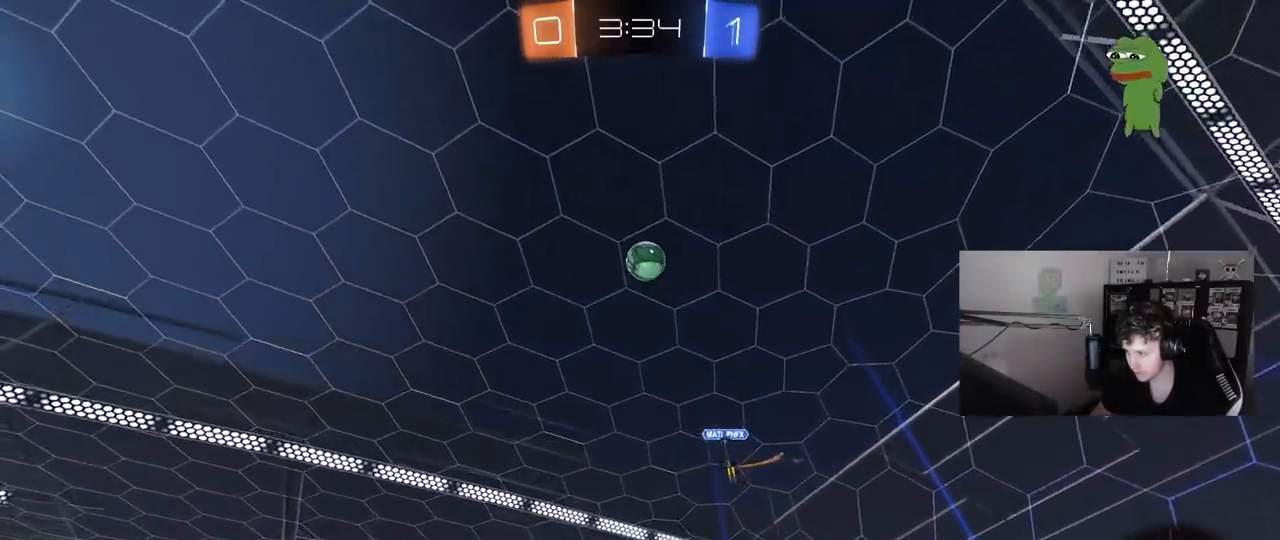
{"keys": ["a", "w"], "mouse": [], "mouse_move": "still", "events": [[183, "a", "down"]]}
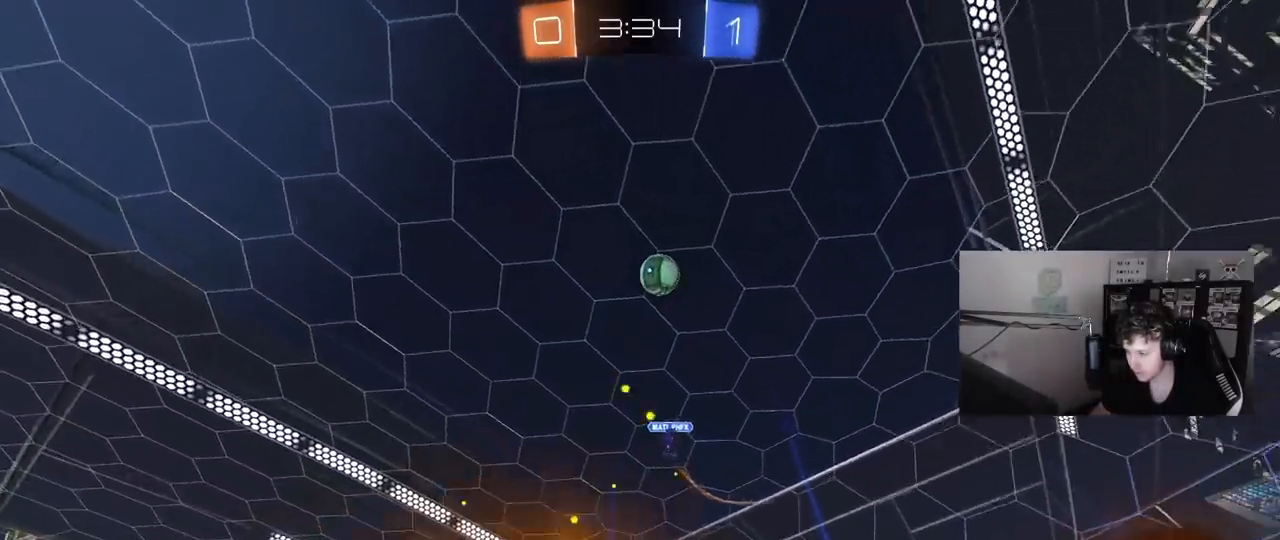
{"keys": ["w"], "mouse": [], "mouse_move": "still", "events": [[383, "a", "up"]]}
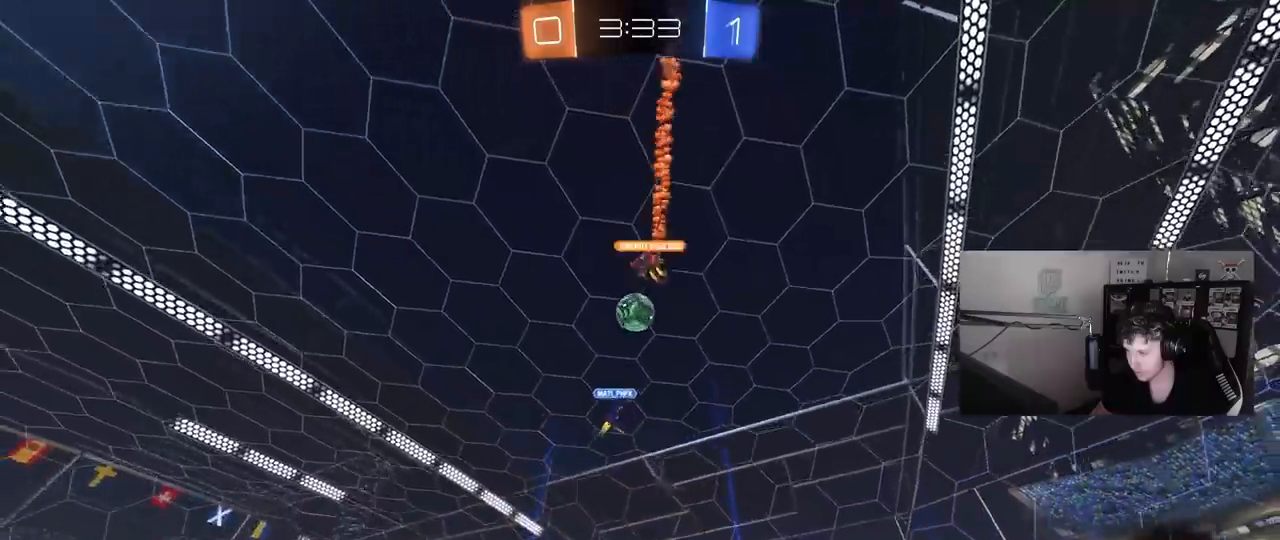
{"keys": ["d", "w"], "mouse": [], "mouse_move": "still", "events": [[317, "d", "down"]]}